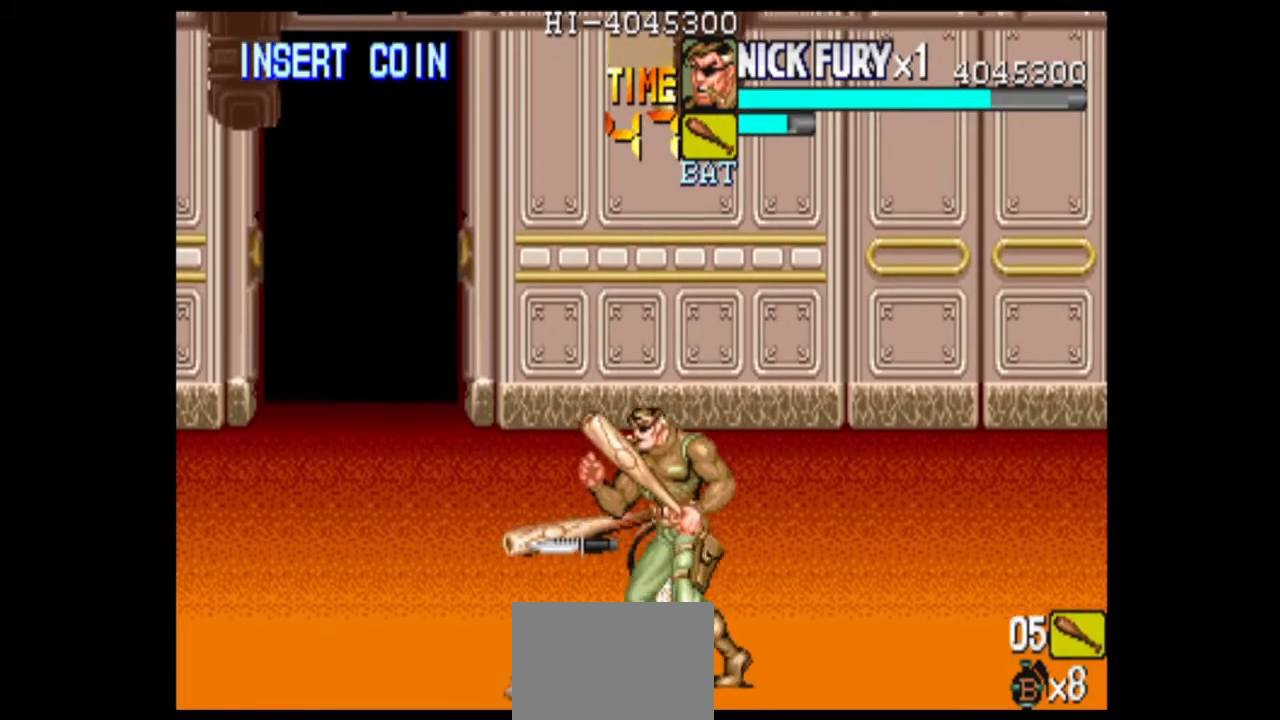
Gameplay with a controller (arcade stick); each line is a JSON object with the inputs held at the frame after it (dt_ms = milliseconds from this image to that frame). "events" lists button and stick changes between this image and that frame as [ms after this image, input, new state], when the widget could be followed in between. Not read: L3 R3.
{"dt_ms": 1000, "buttons": [], "left_stick": "right"}
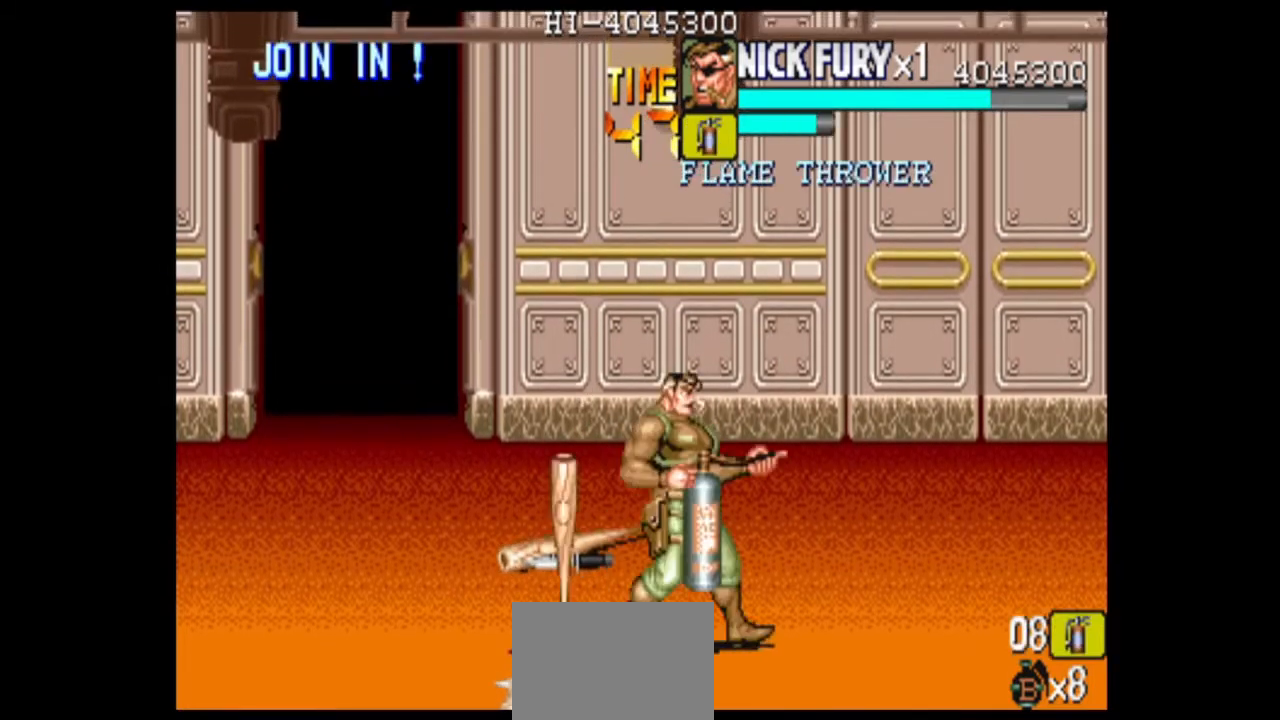
{"dt_ms": 500, "buttons": [], "left_stick": "down", "events": [[42, "left_stick", "center"], [125, "left_stick", "right"], [208, "left_stick", "down"]]}
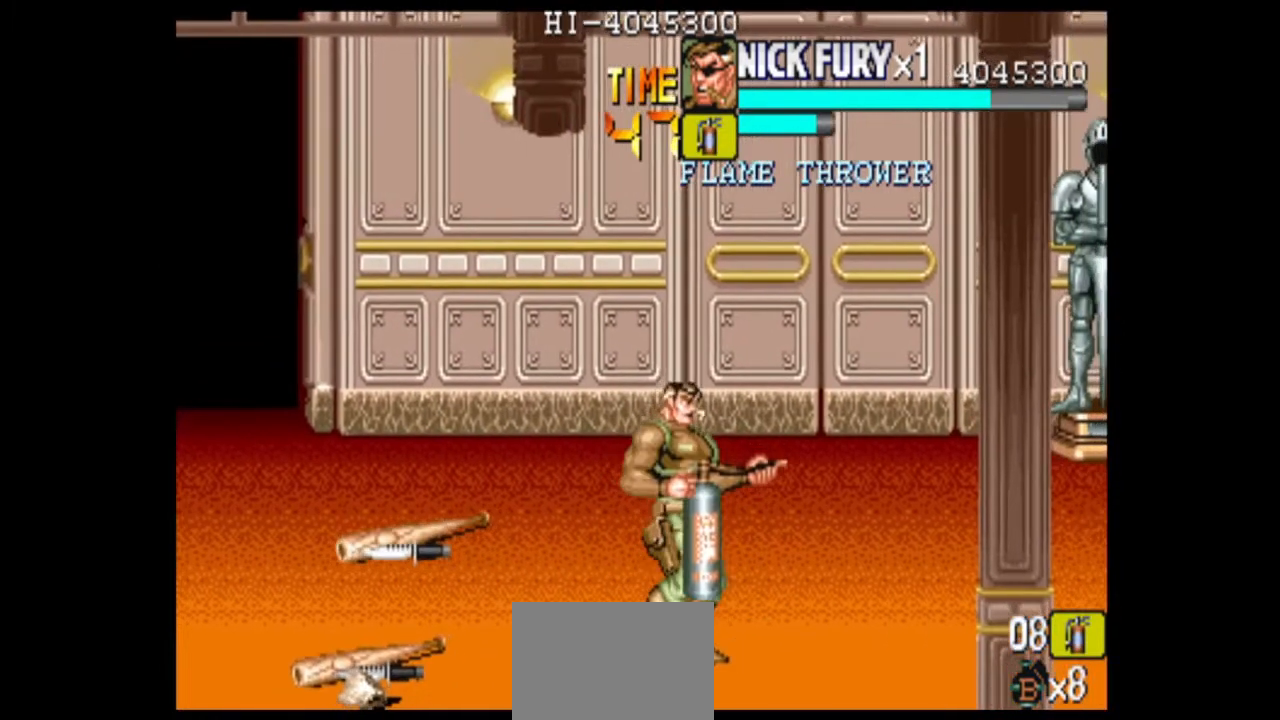
{"dt_ms": 500, "buttons": [], "left_stick": "down", "events": [[42, "left_stick", "center"], [167, "left_stick", "down"]]}
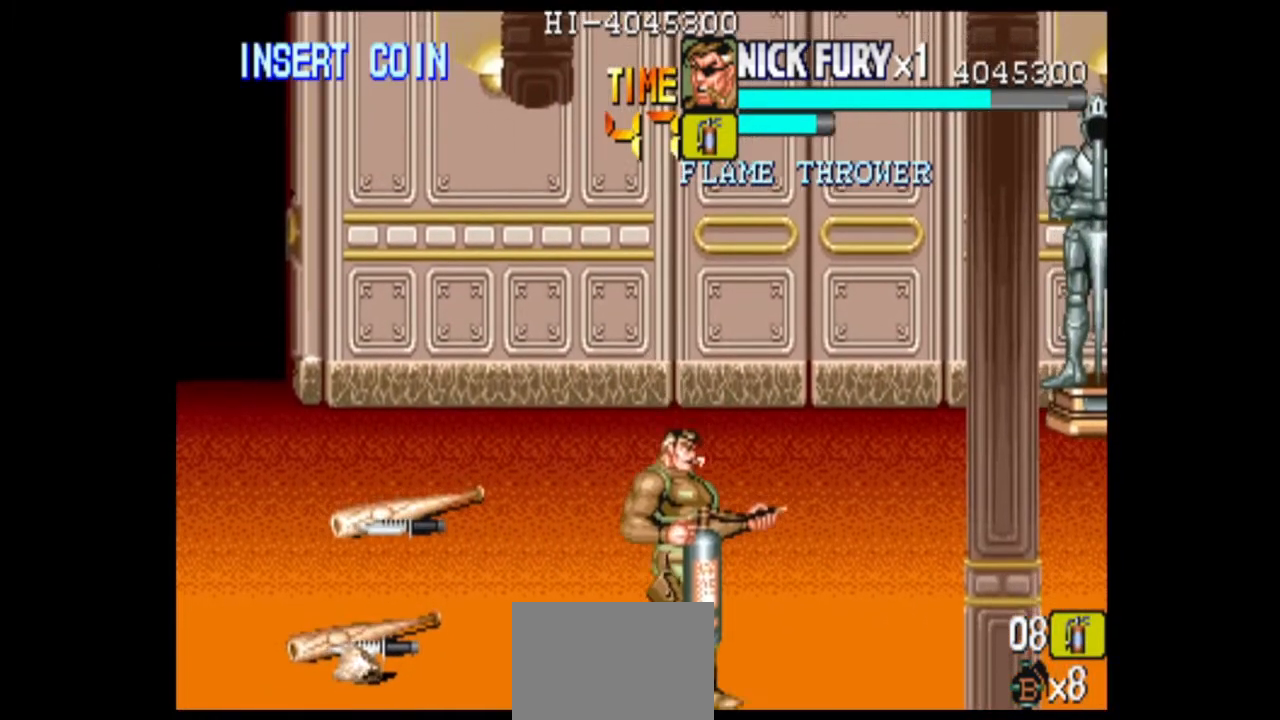
{"dt_ms": 1000, "buttons": [], "left_stick": "center", "events": [[42, "left_stick", "down-right"], [292, "left_stick", "center"], [458, "B", "down"], [542, "B", "up"], [625, "B", "down"], [708, "B", "up"]]}
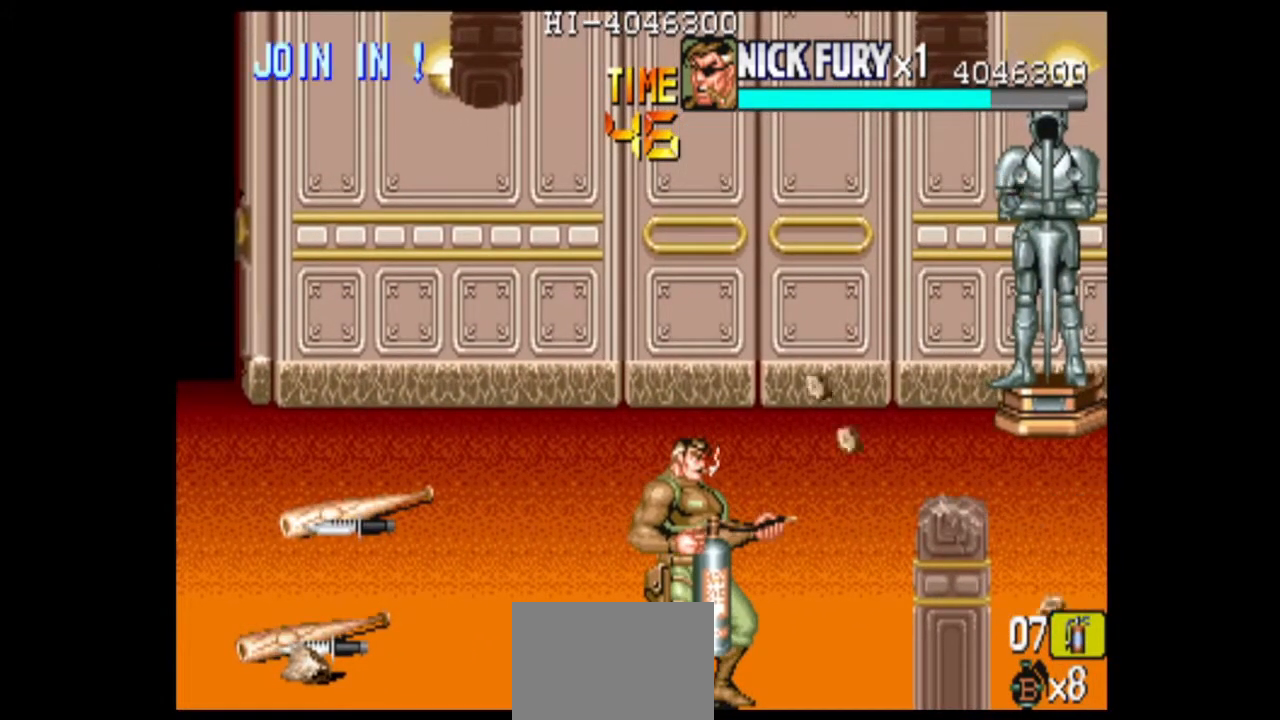
{"dt_ms": 500, "buttons": [], "left_stick": "center", "events": [[250, "left_stick", "right"], [375, "B", "down"], [375, "left_stick", "center"], [458, "B", "up"]]}
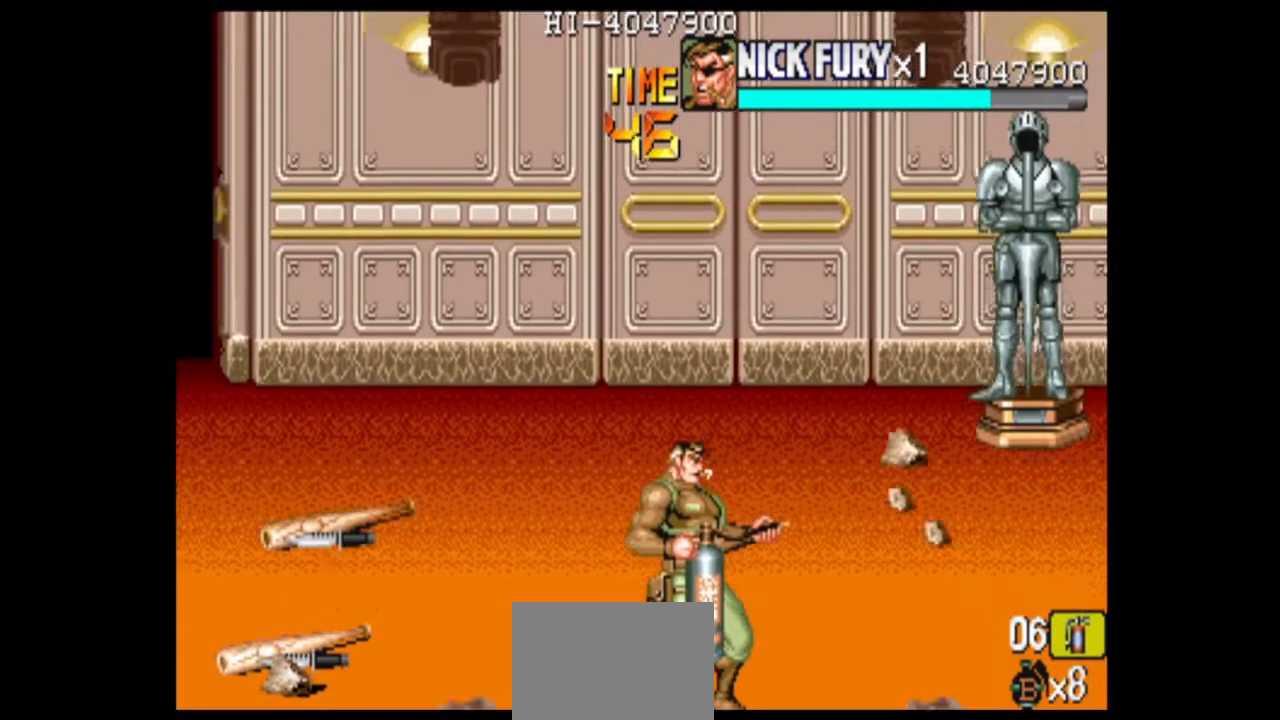
{"dt_ms": 500, "buttons": [], "left_stick": "center", "events": []}
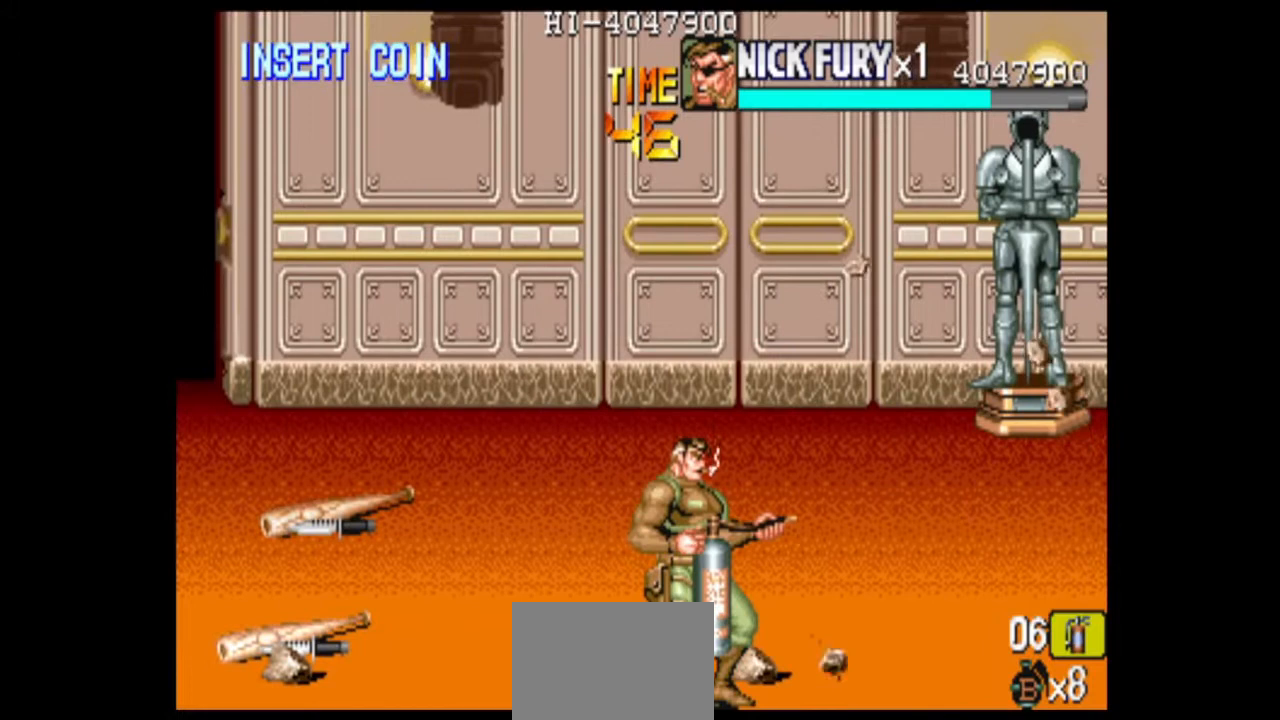
{"dt_ms": 500, "buttons": [], "left_stick": "center", "events": [[167, "left_stick", "right"], [250, "left_stick", "center"], [333, "left_stick", "right"], [458, "left_stick", "center"]]}
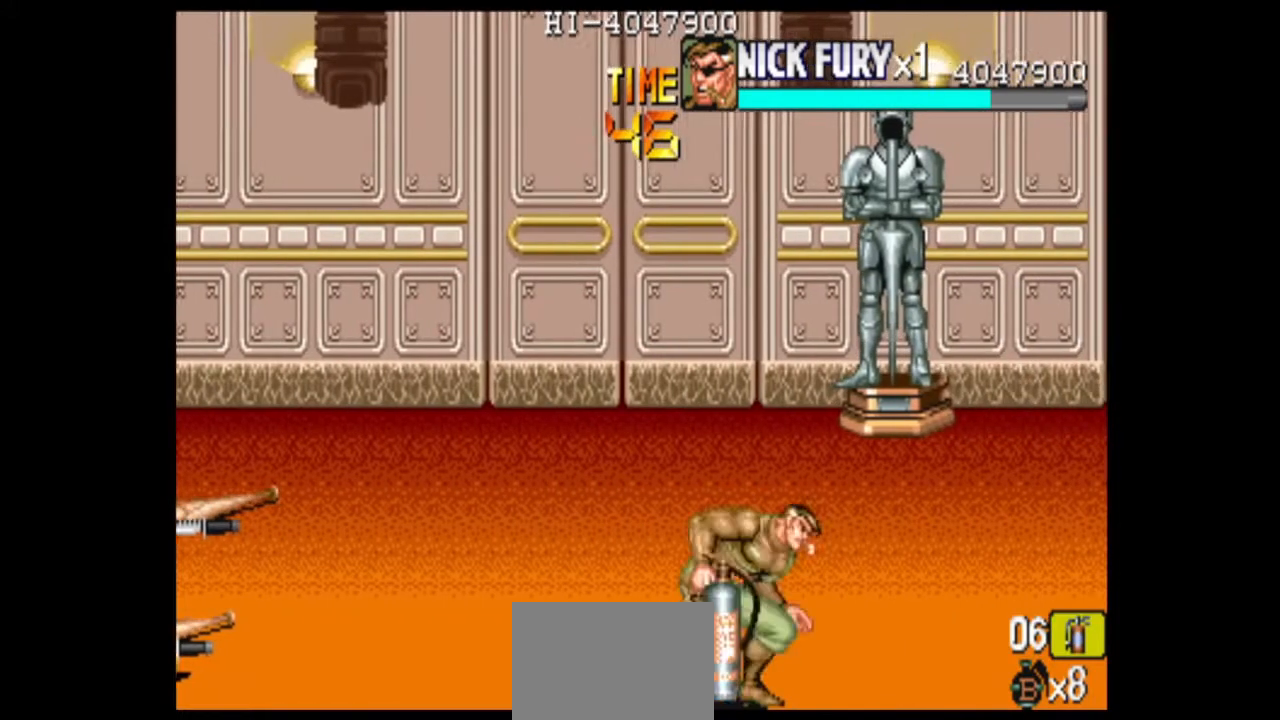
{"dt_ms": 500, "buttons": [], "left_stick": "center", "events": []}